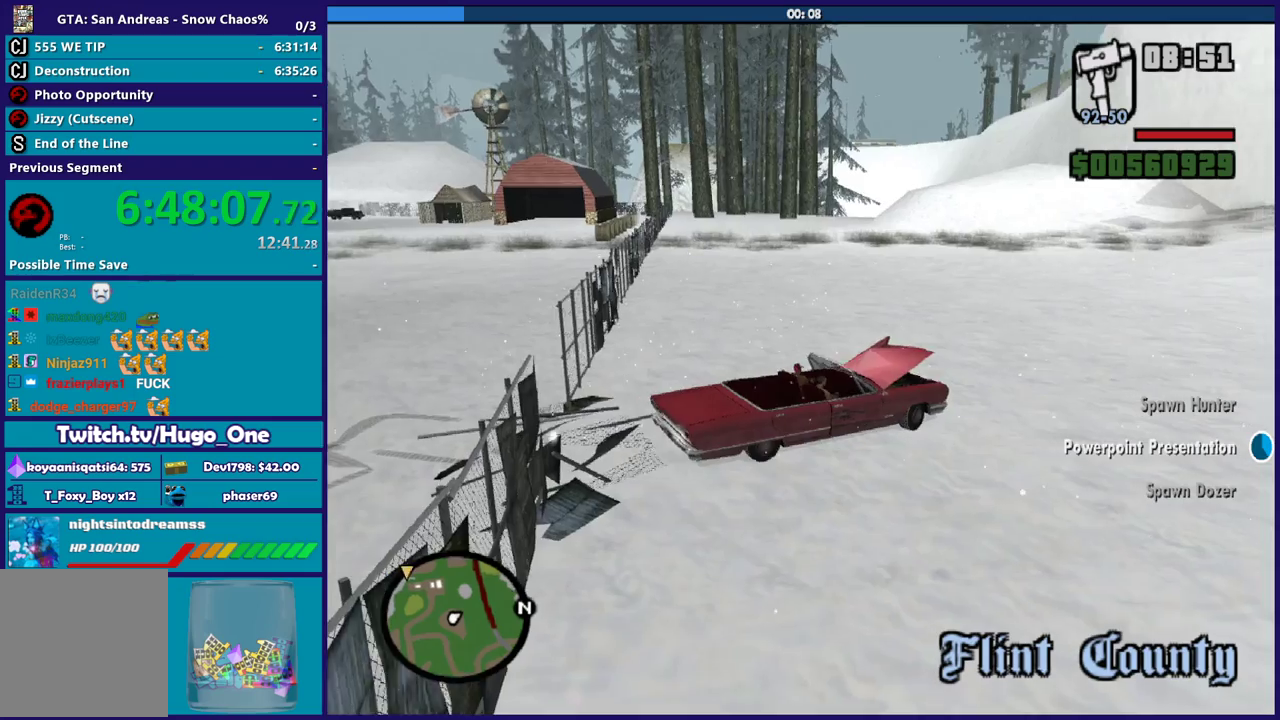
Gameplay with a controller (Xbox layout); each line is a JSON object with the inputs held at the frame after it. "button_events" lists button changes between this image and that frame as [ms after this image, input, new state], when the widget could be followed in between (sticks are given only as held states).
{"buttons": [], "left_stick": "left", "right_stick": "center", "button_events": [[200, "R2", "down"], [400, "R2", "up"]]}
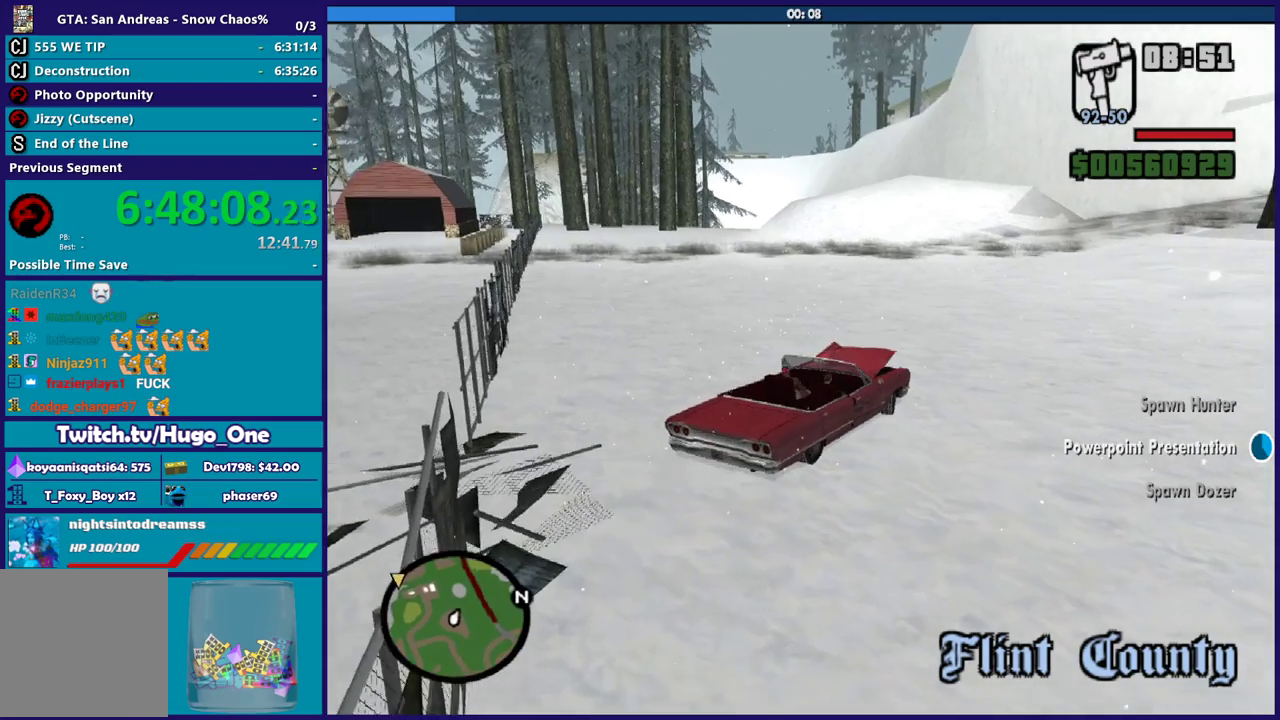
{"buttons": [], "left_stick": "left", "right_stick": "center", "button_events": [[134, "R2", "down"], [434, "R2", "up"]]}
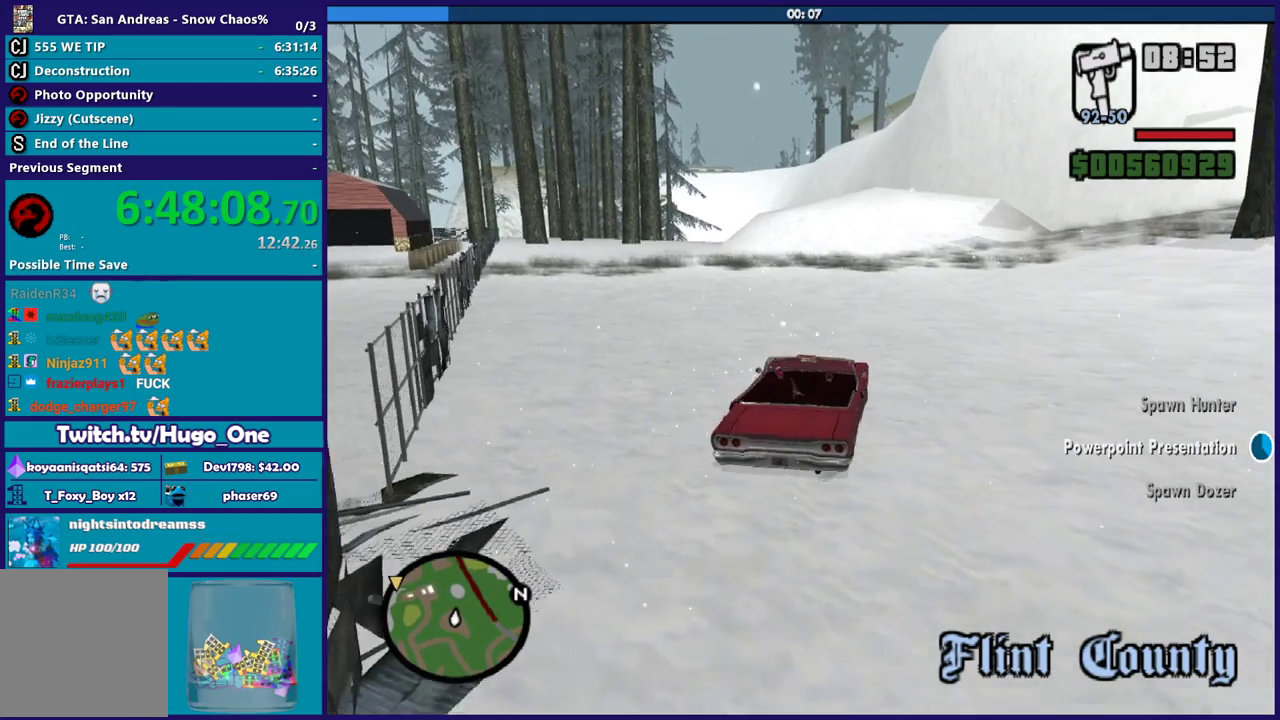
{"buttons": ["R2"], "left_stick": "left", "right_stick": "left", "button_events": [[333, "R2", "down"]]}
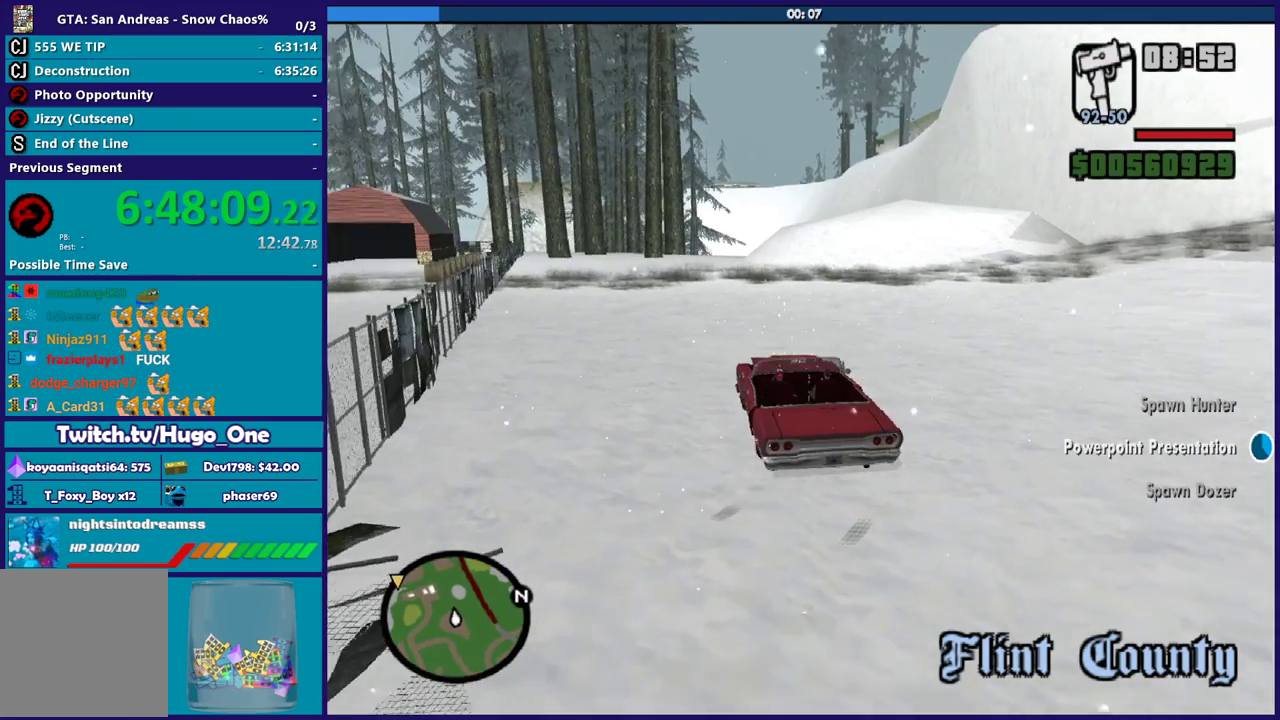
{"buttons": ["R2"], "left_stick": "right", "right_stick": "center", "button_events": []}
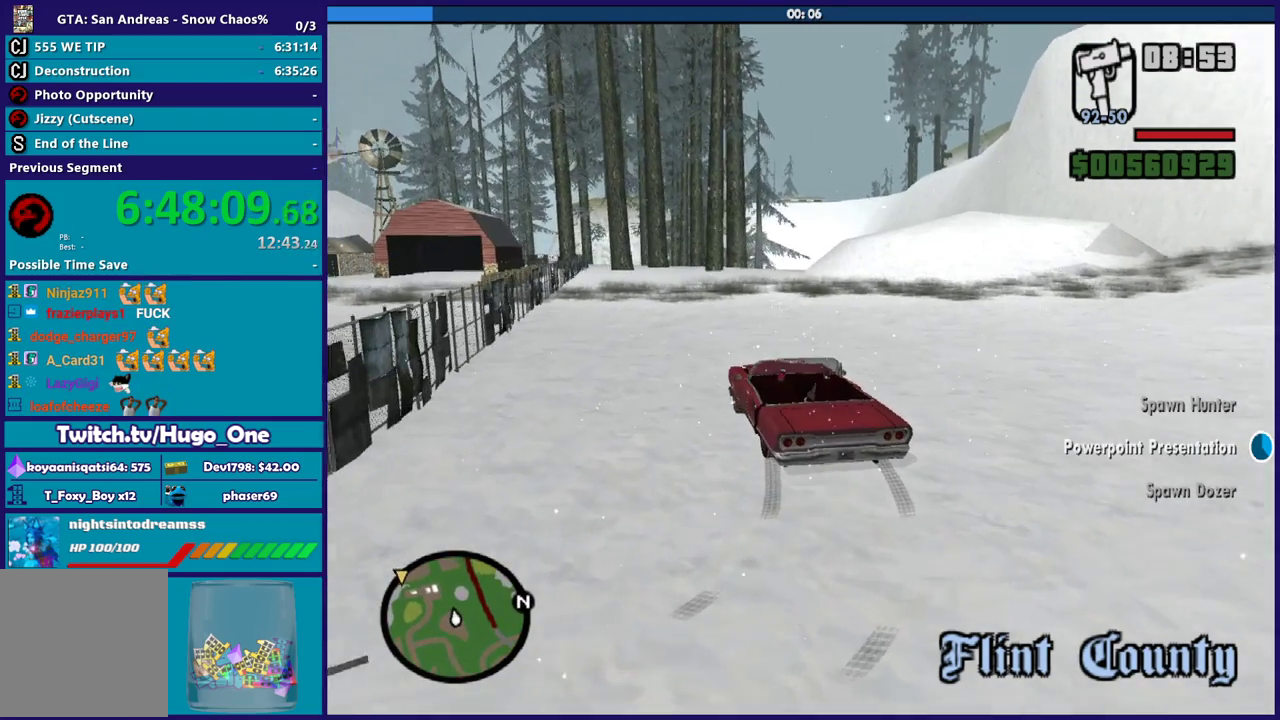
{"buttons": ["R2"], "left_stick": "right", "right_stick": "center", "button_events": []}
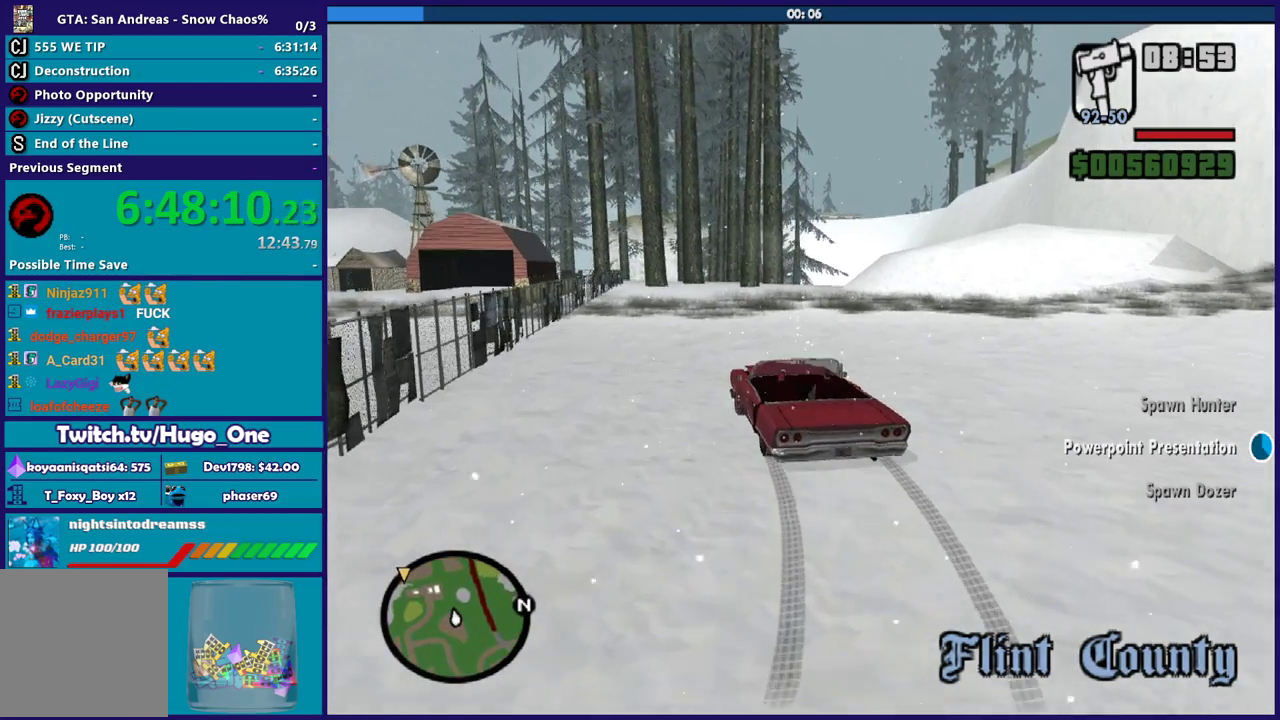
{"buttons": ["R2"], "left_stick": "center", "right_stick": "center", "button_events": []}
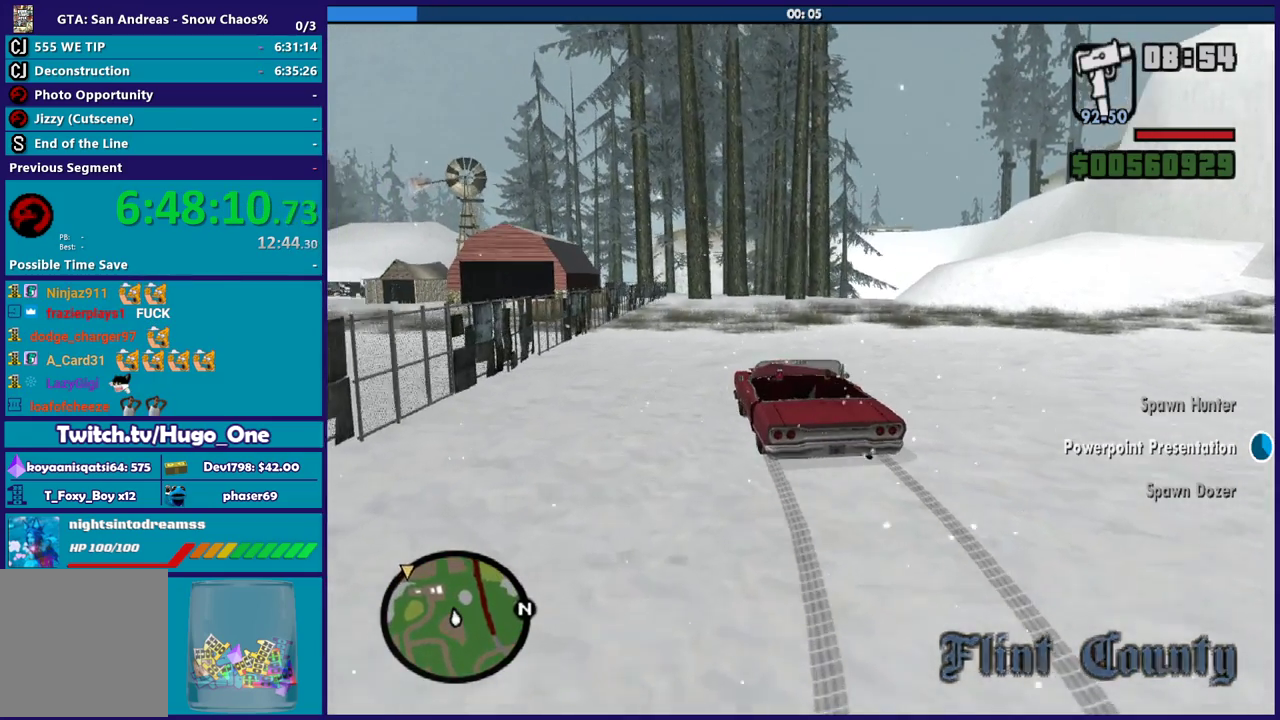
{"buttons": ["R2"], "left_stick": "center", "right_stick": "center", "button_events": []}
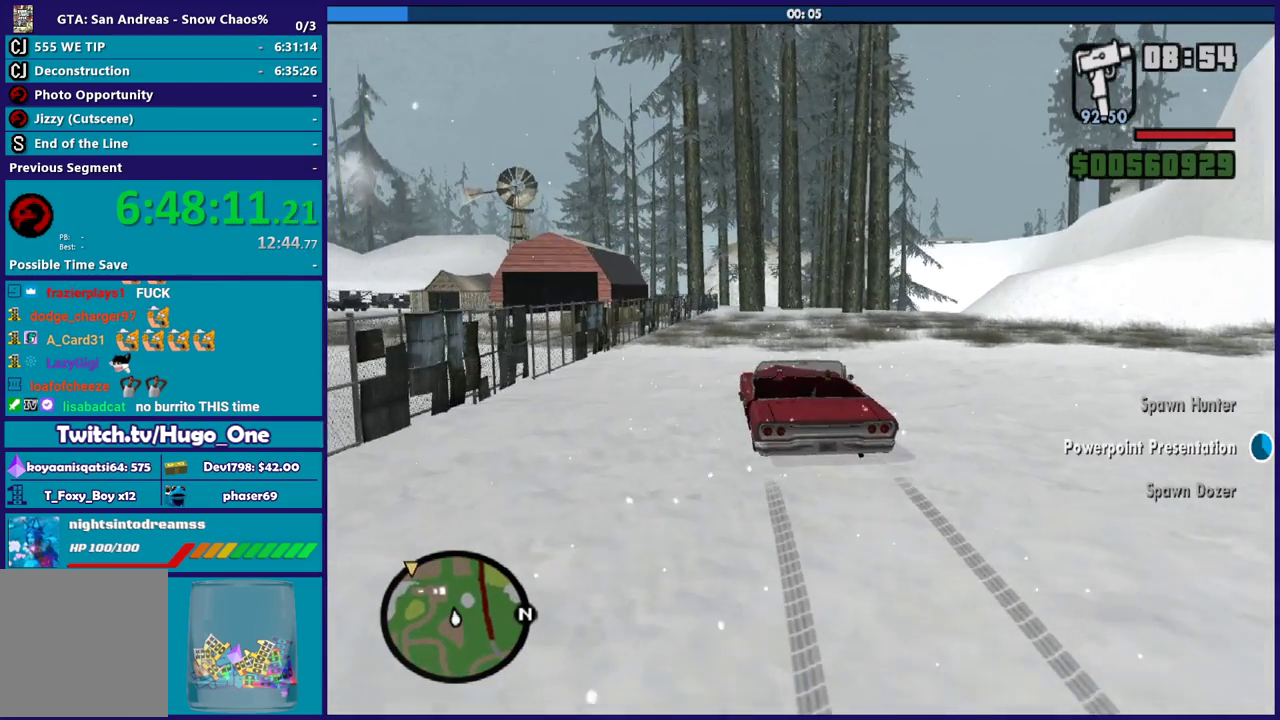
{"buttons": ["R2"], "left_stick": "center", "right_stick": "down", "button_events": []}
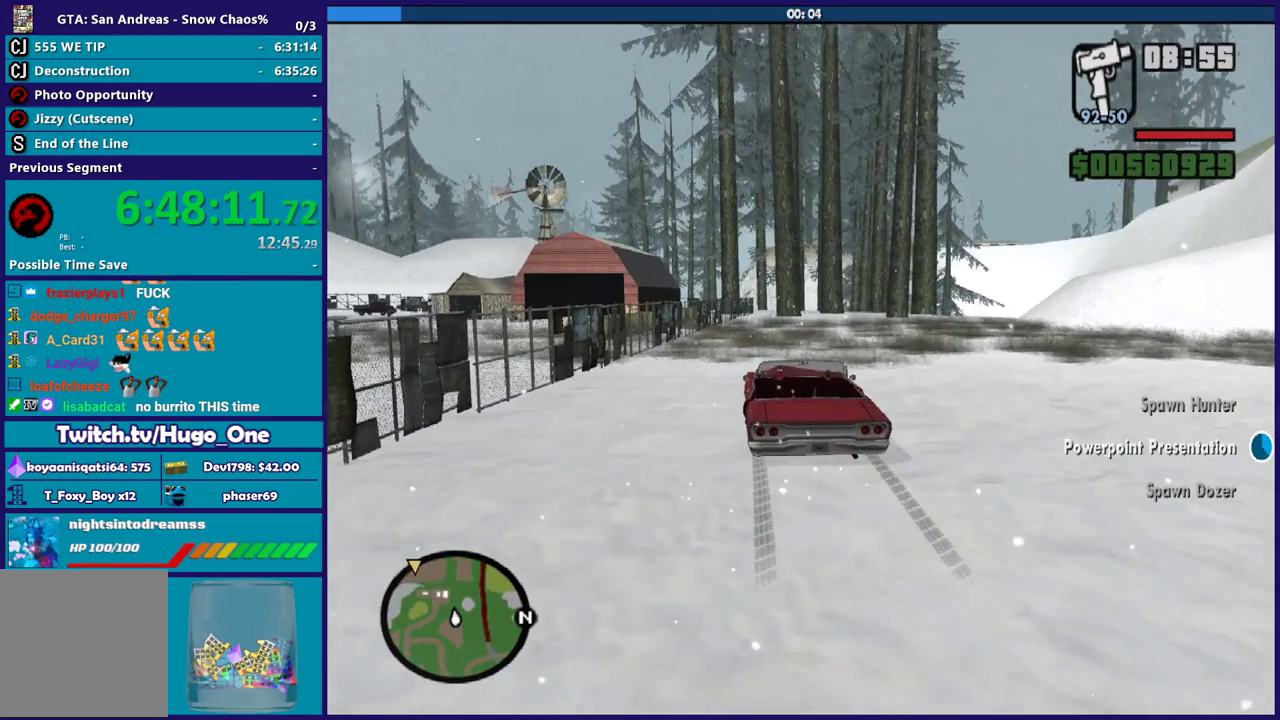
{"buttons": ["R2"], "left_stick": "center", "right_stick": "down", "button_events": []}